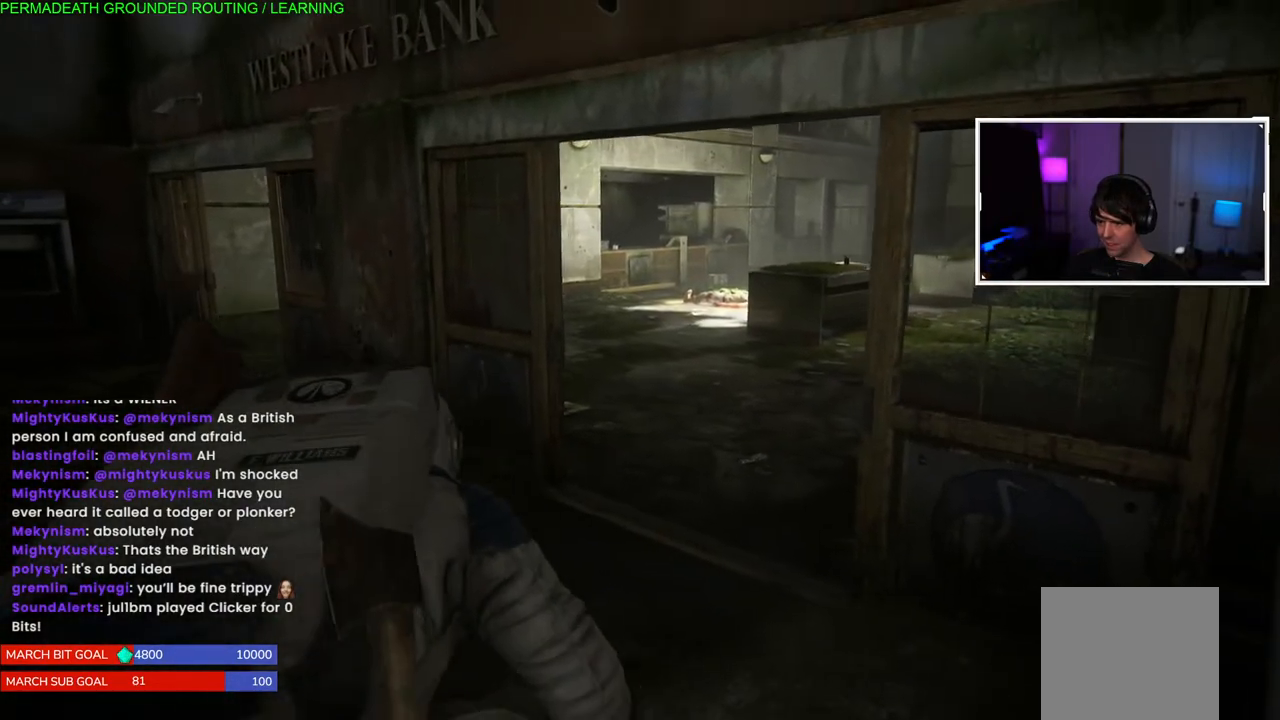
Gameplay with a controller (PlayStation layout); each line is a JSON object with the inputs held at the frame after it. "events" lists button and stick changes between this image and that frame as [ms after this image, input, new state], when the widget could be followed in between. Not read: right_stick.
{"buttons": ["CIRCLE"], "left_stick": "left", "events": []}
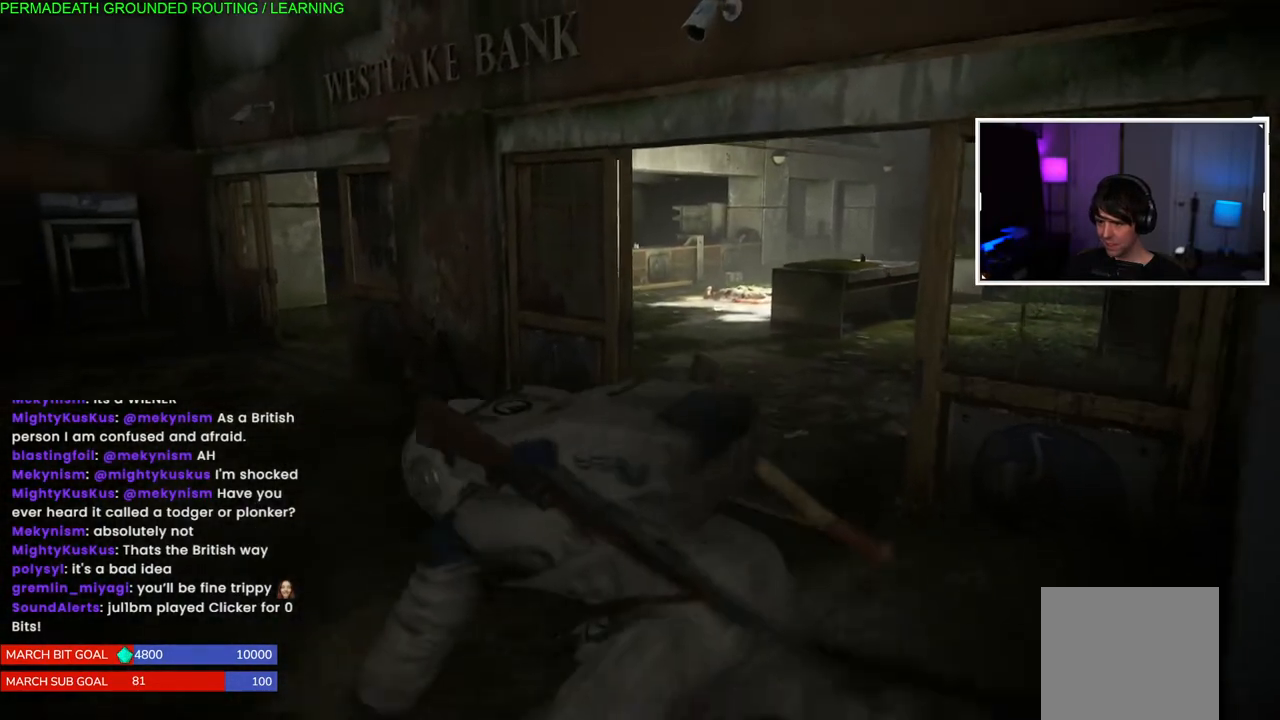
{"buttons": [], "left_stick": "left", "events": [[433, "CIRCLE", "up"]]}
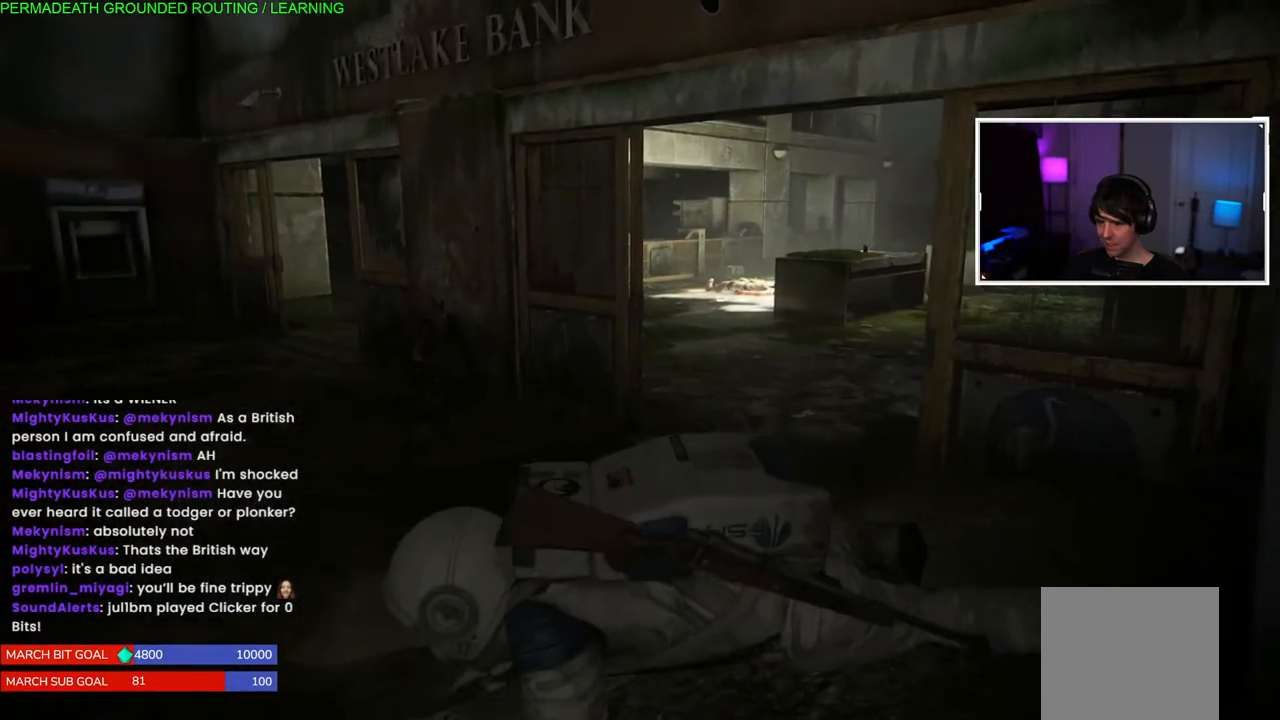
{"buttons": [], "left_stick": "left", "events": []}
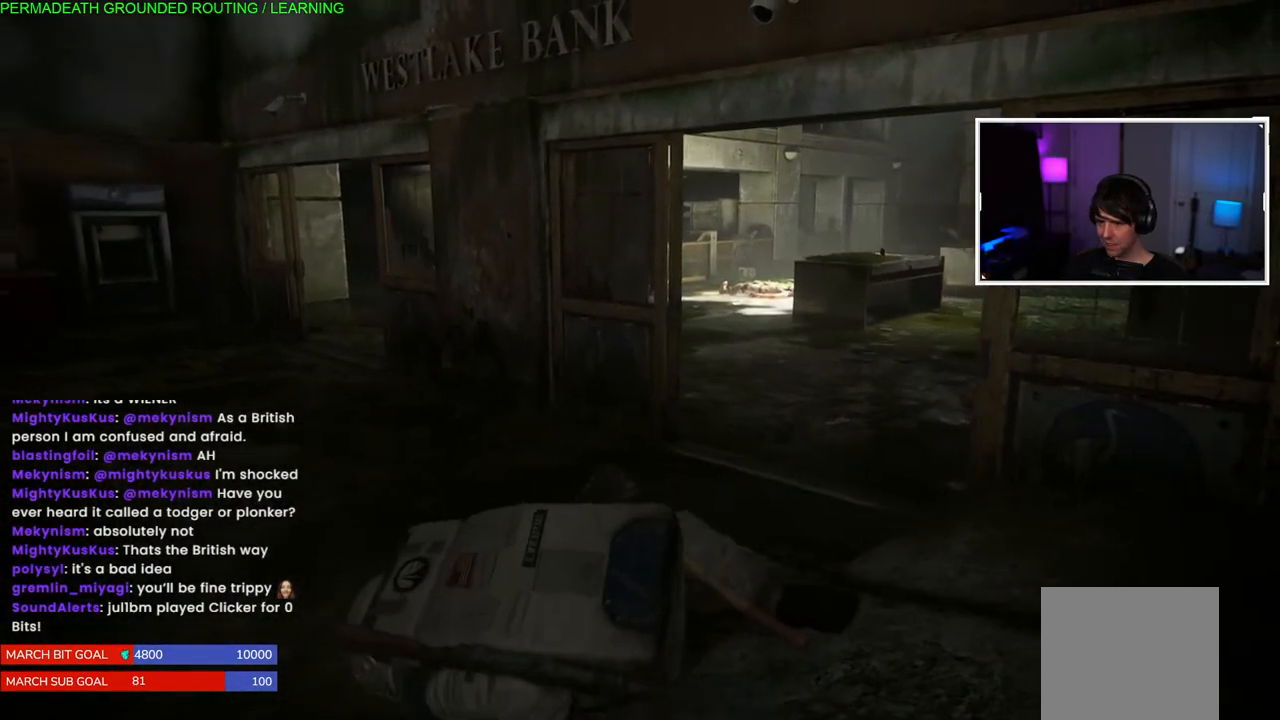
{"buttons": [], "left_stick": "left", "events": []}
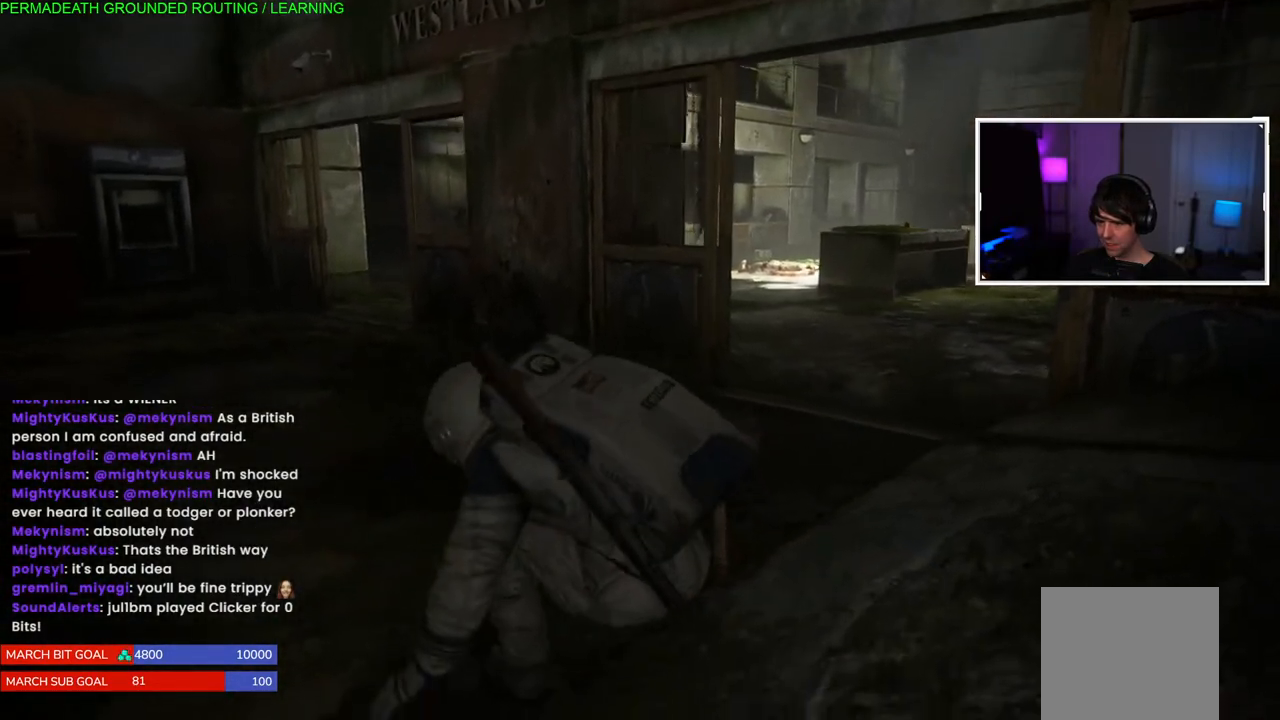
{"buttons": [], "left_stick": "left", "events": []}
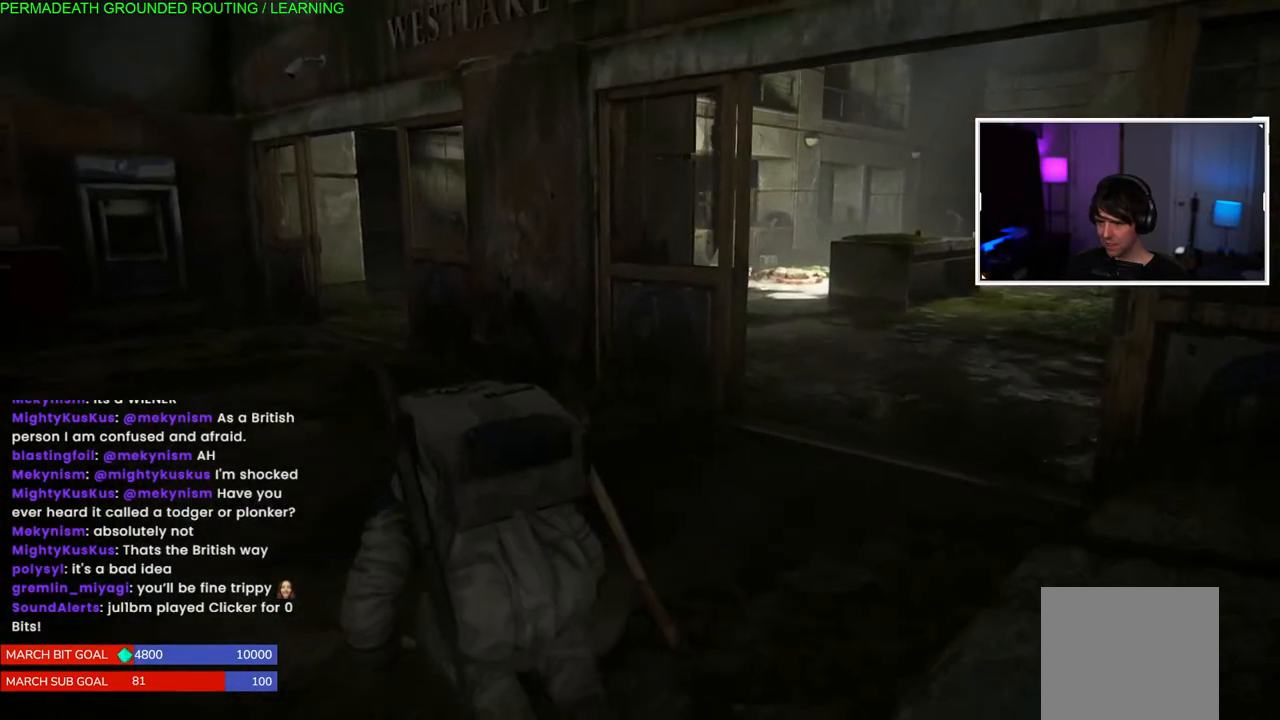
{"buttons": ["CIRCLE"], "left_stick": "up-left", "events": [[67, "left_stick", "up-left"], [233, "CIRCLE", "down"]]}
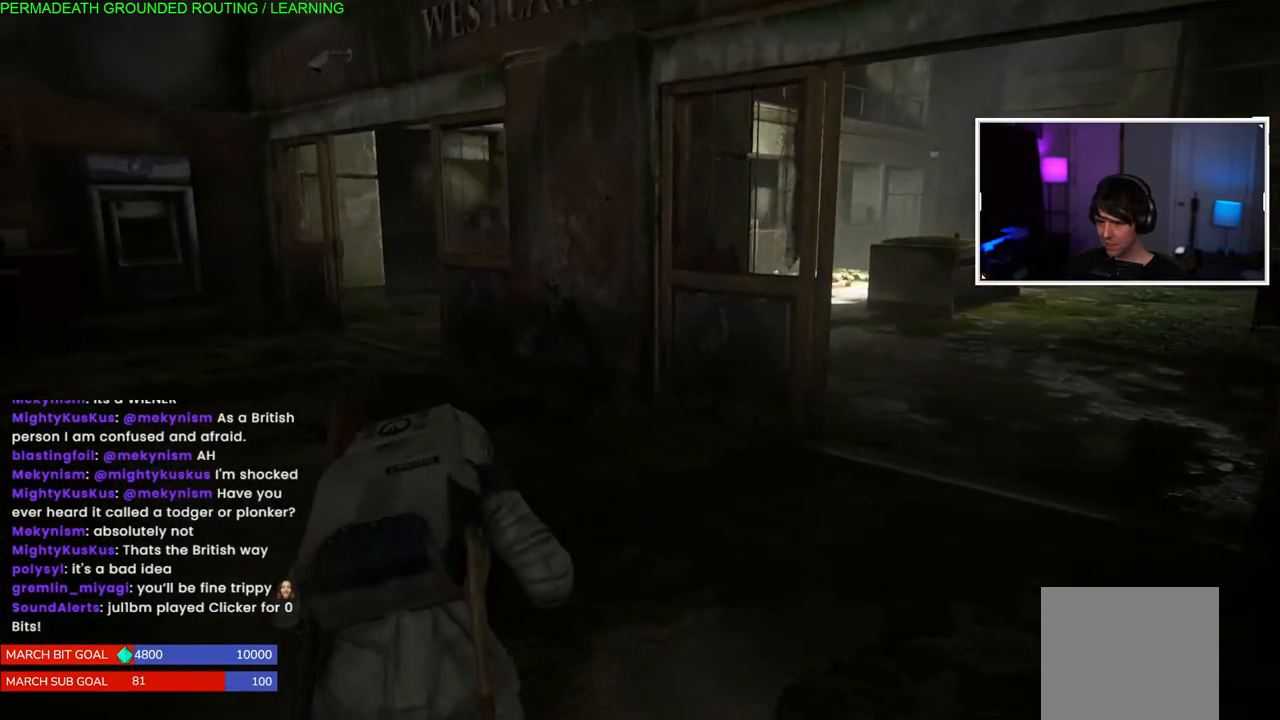
{"buttons": [], "left_stick": "up-left", "events": [[483, "CIRCLE", "up"]]}
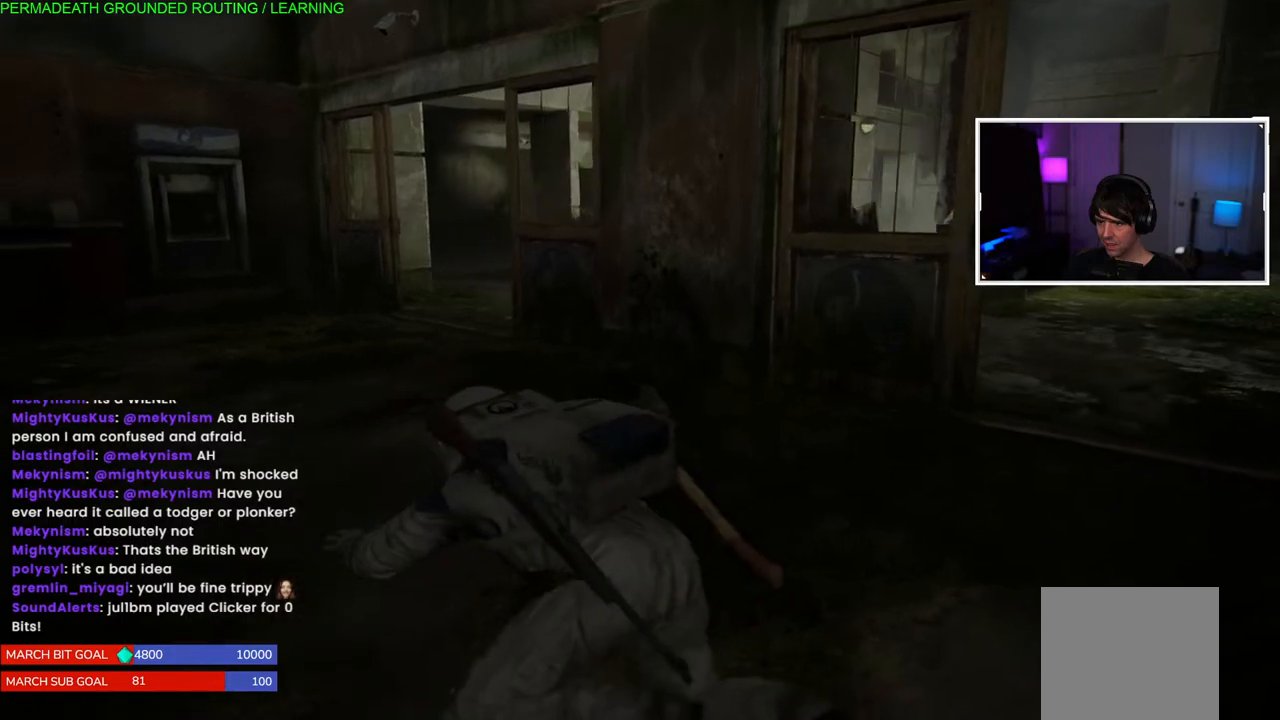
{"buttons": [], "left_stick": "up", "events": [[217, "left_stick", "up"]]}
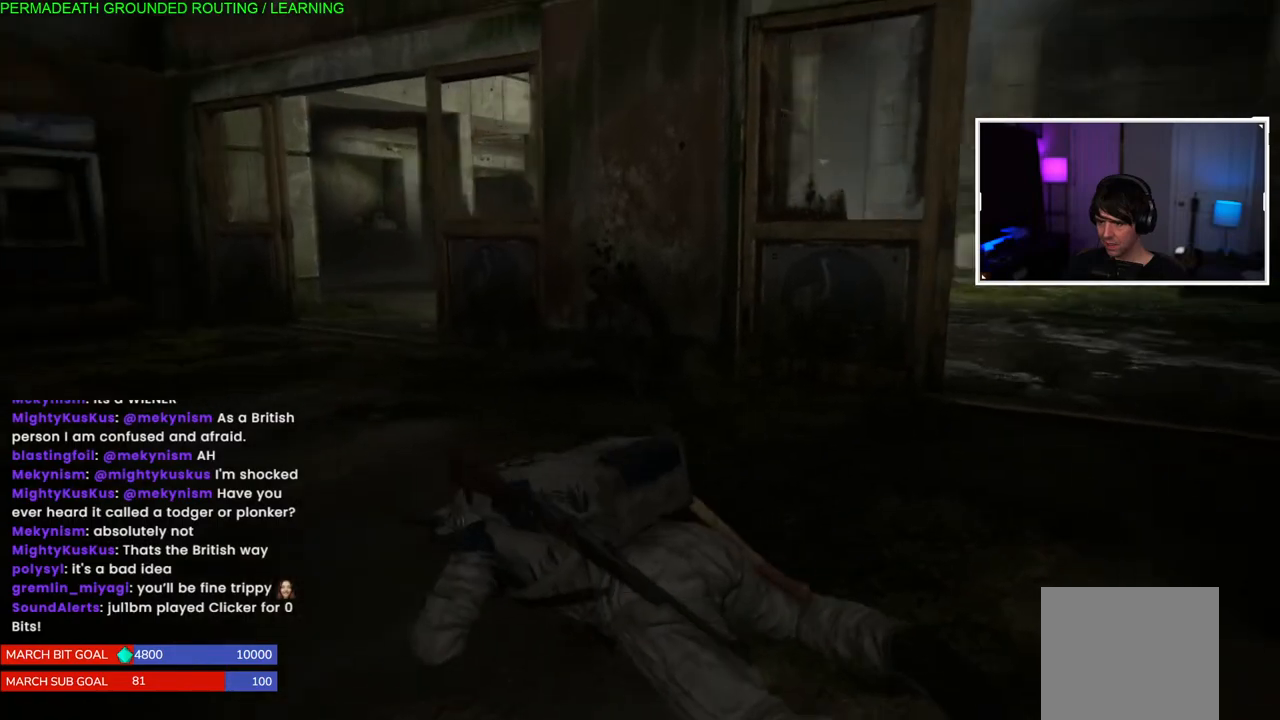
{"buttons": [], "left_stick": "up-right", "events": [[250, "left_stick", "up-right"]]}
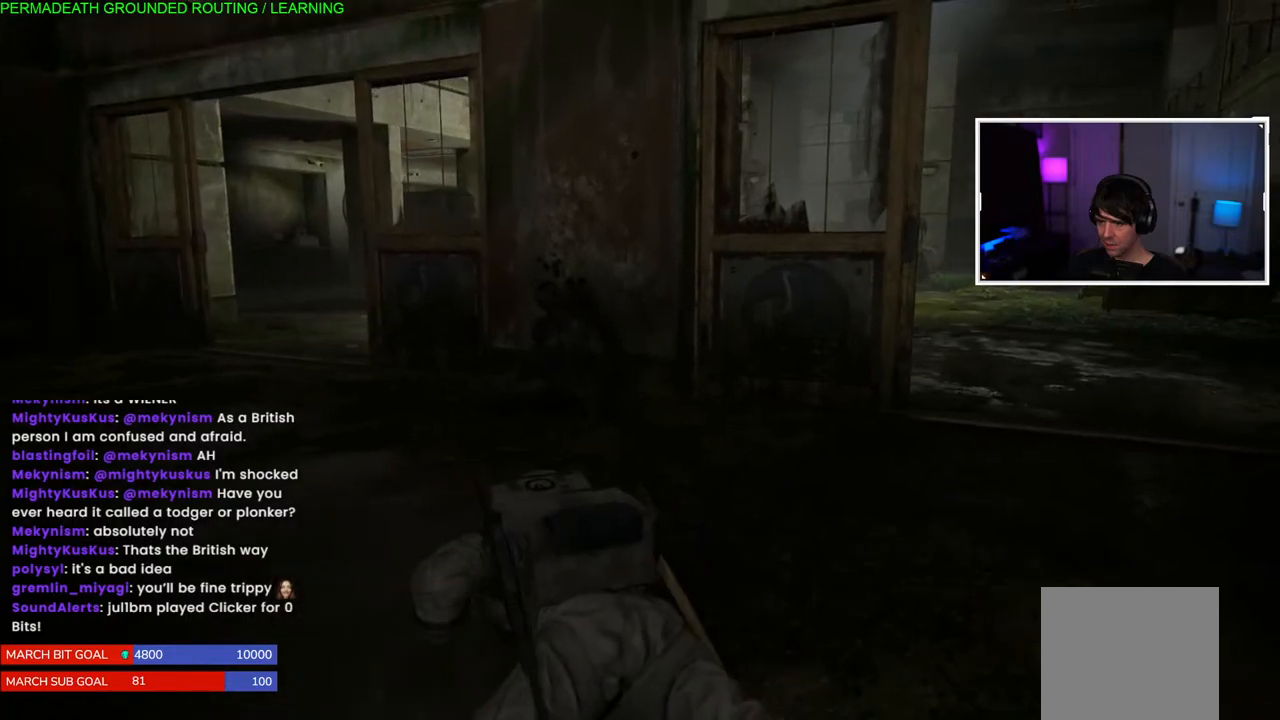
{"buttons": [], "left_stick": "up-right", "events": []}
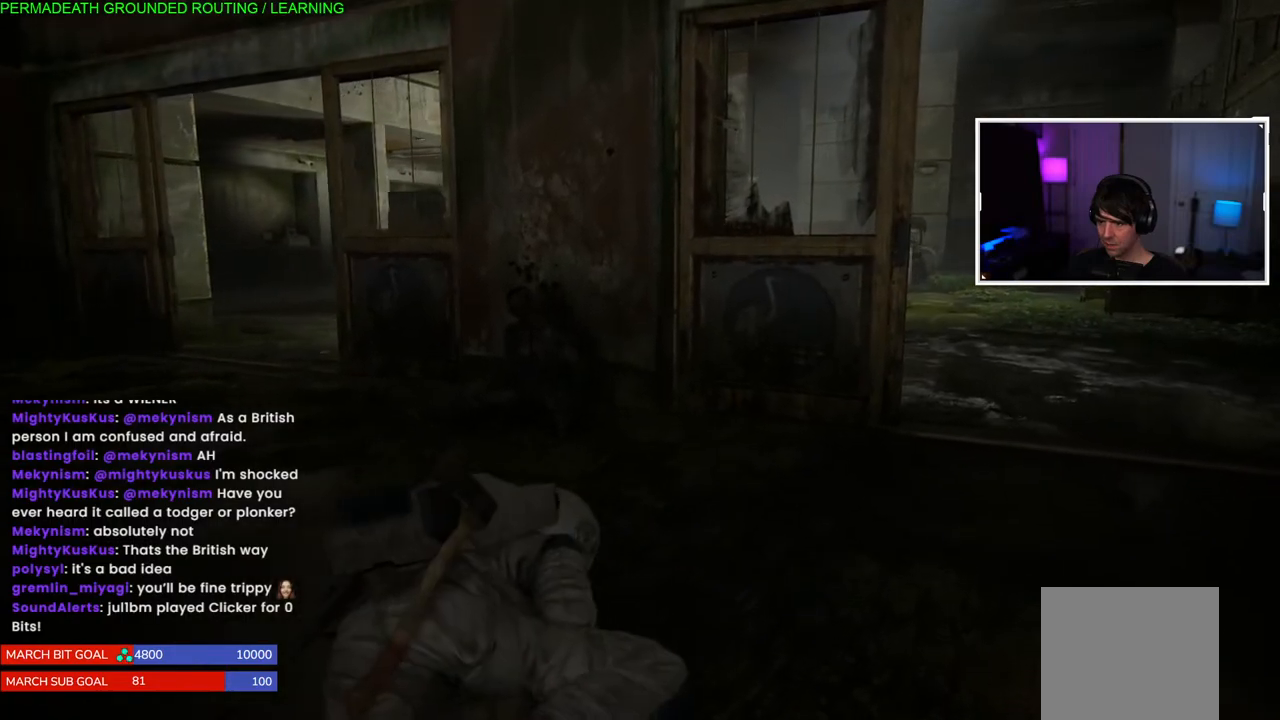
{"buttons": [], "left_stick": "up-right", "events": []}
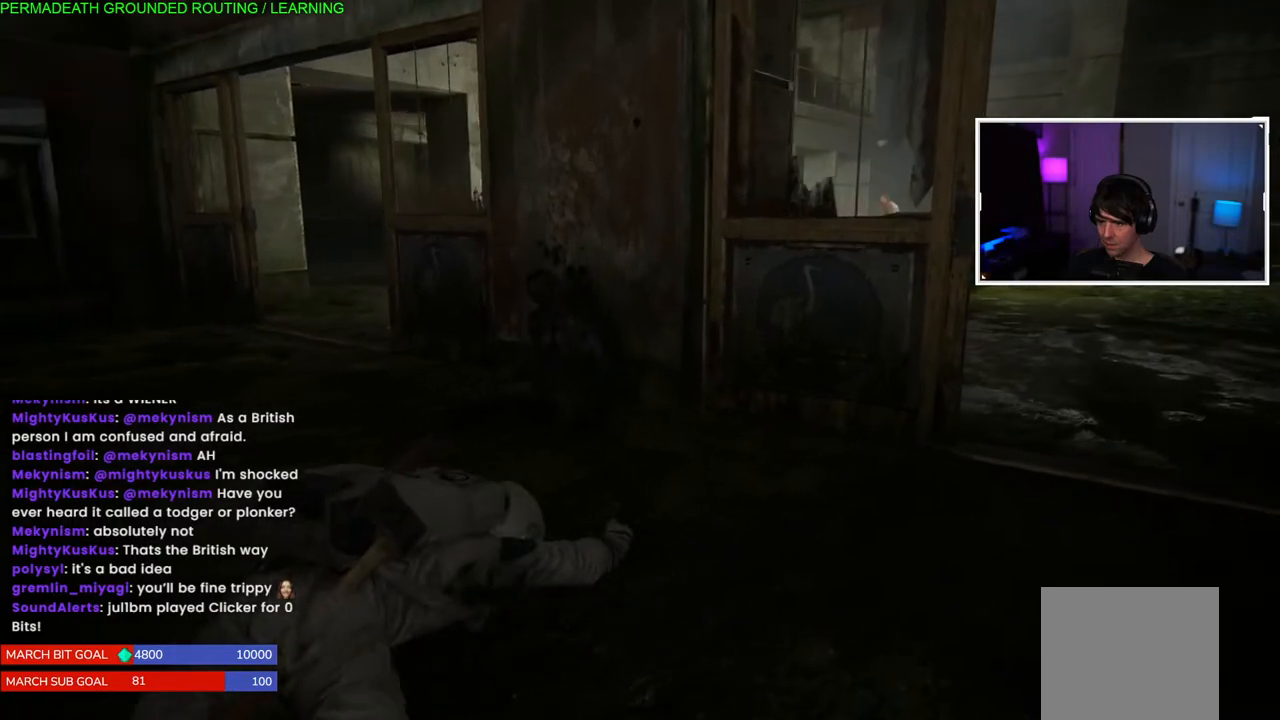
{"buttons": [], "left_stick": "up-right", "events": []}
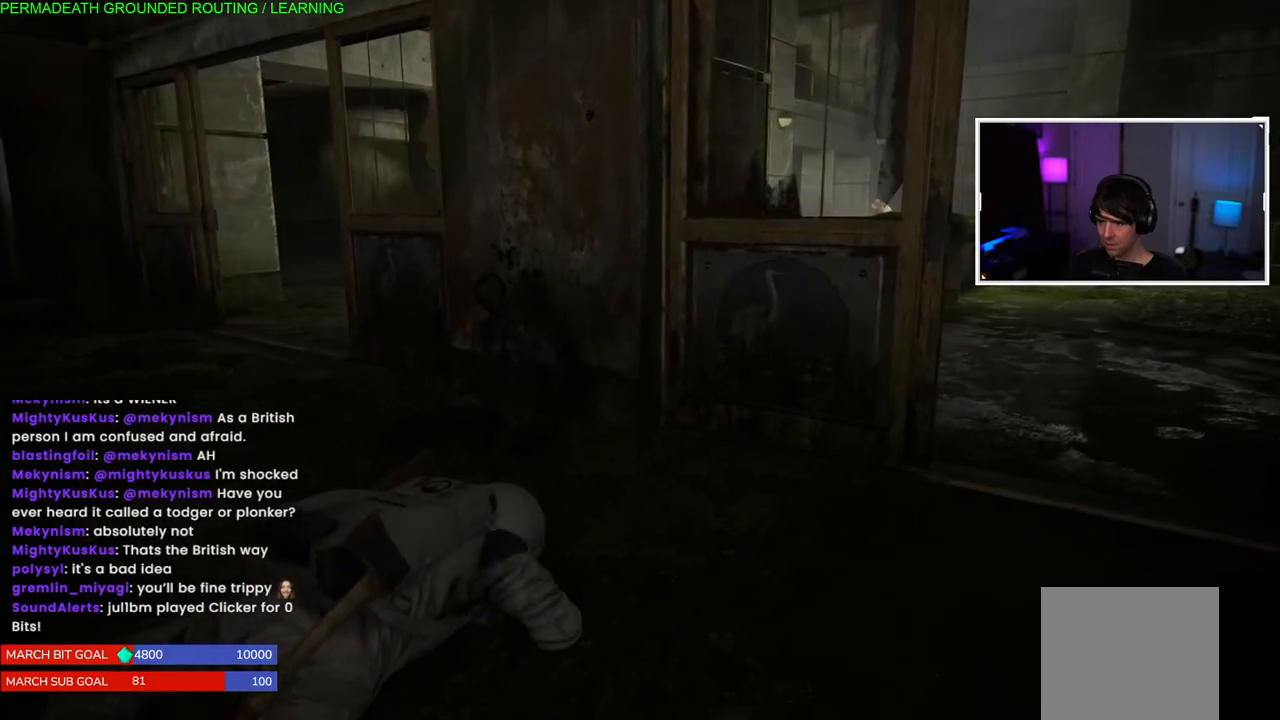
{"buttons": [], "left_stick": "up", "events": [[117, "left_stick", "up"]]}
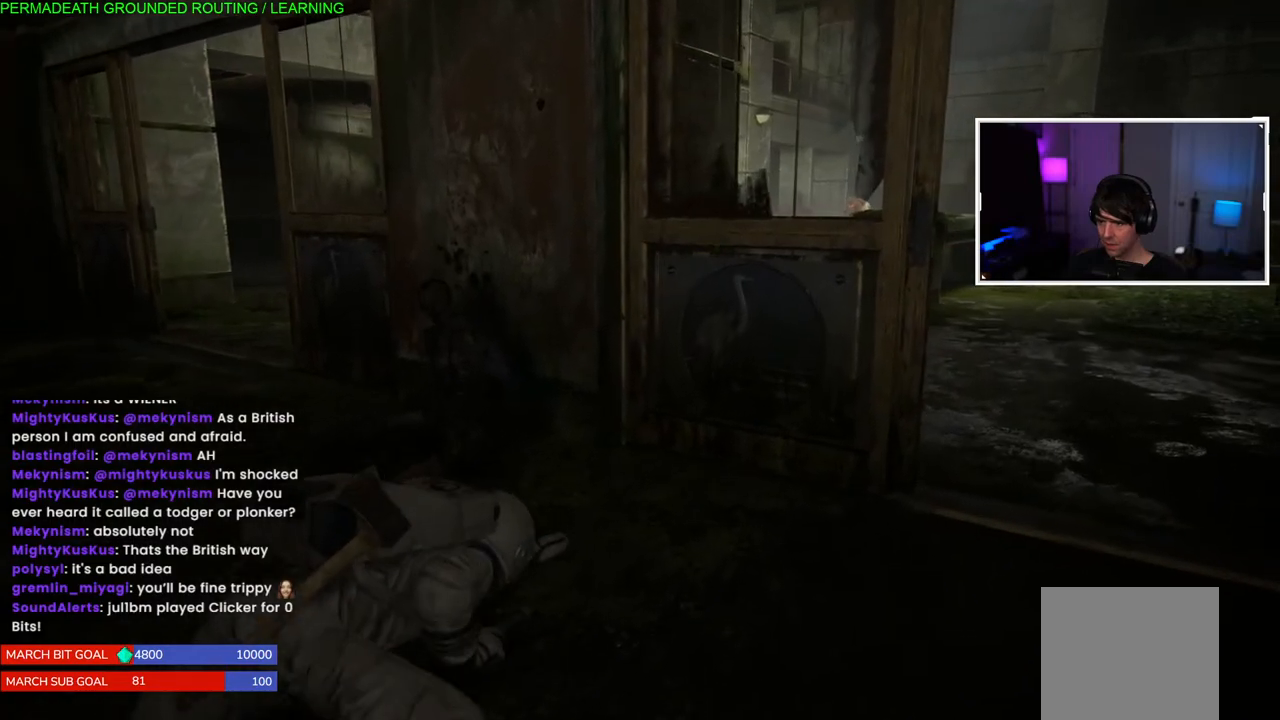
{"buttons": [], "left_stick": "center", "events": [[283, "left_stick", "center"]]}
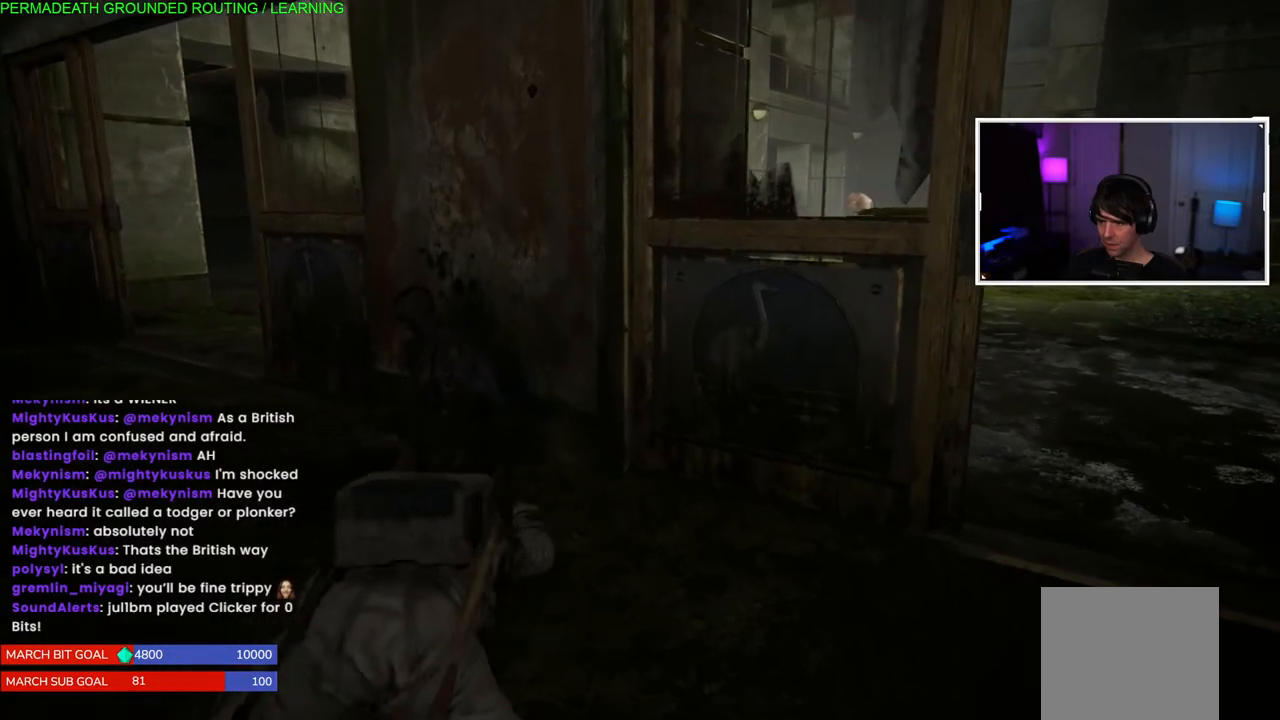
{"buttons": [], "left_stick": "center", "events": [[67, "left_stick", "right"], [483, "left_stick", "center"]]}
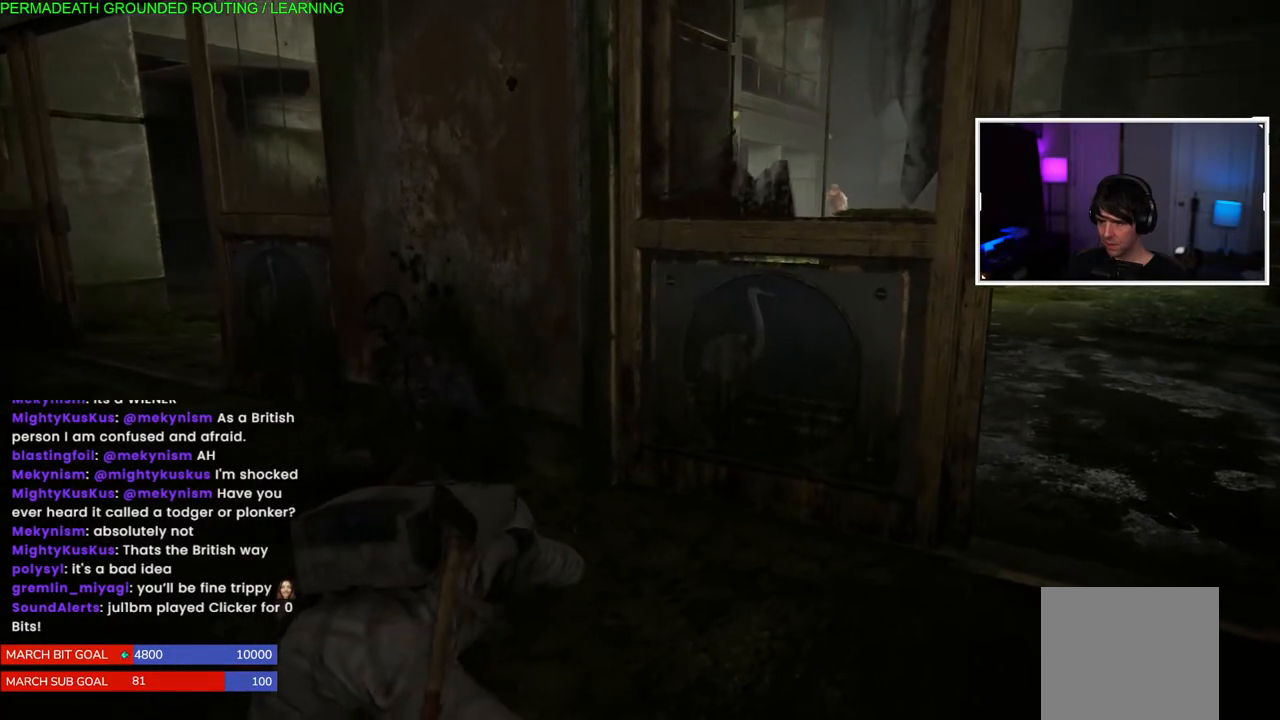
{"buttons": [], "left_stick": "up-left", "events": [[283, "left_stick", "up-left"]]}
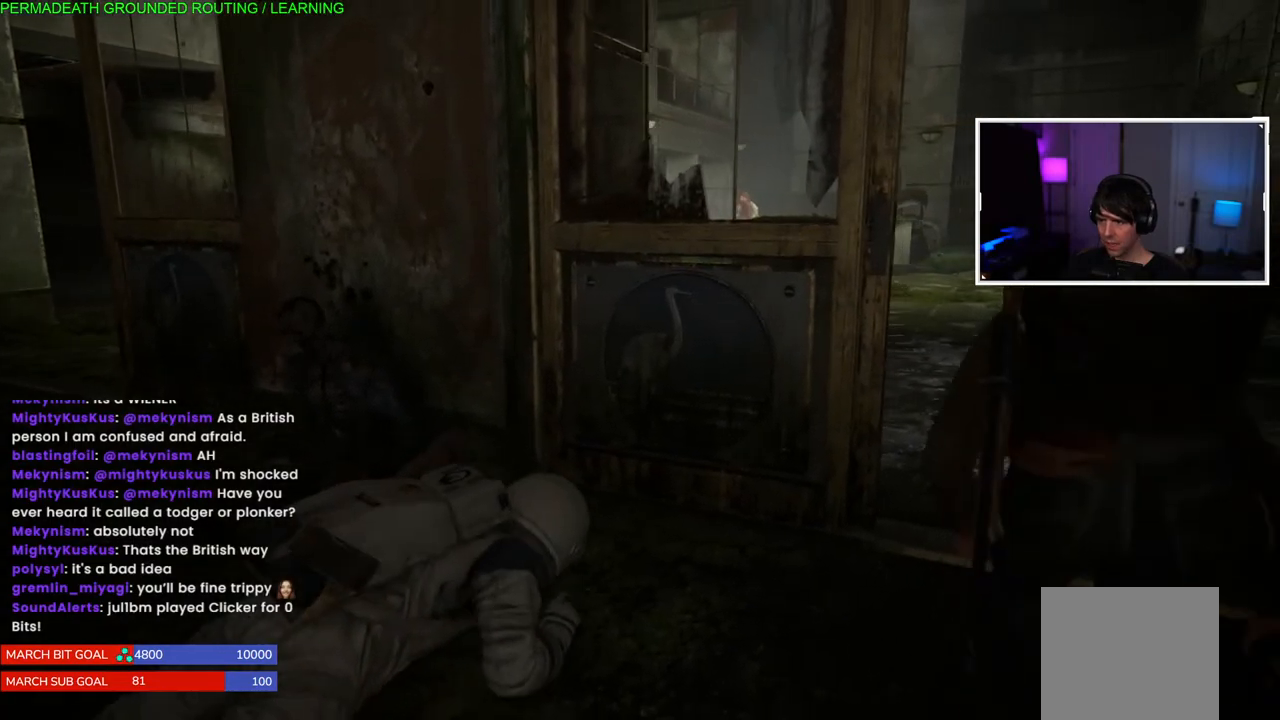
{"buttons": [], "left_stick": "up-left", "events": []}
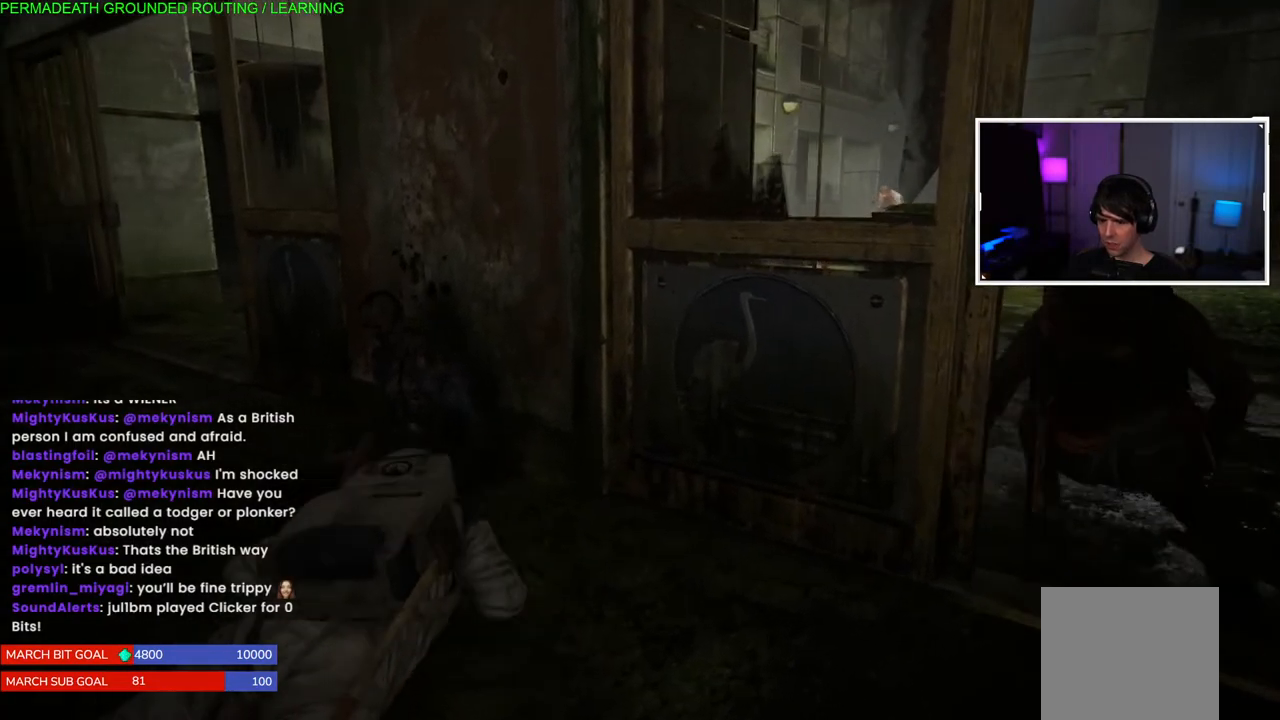
{"buttons": [], "left_stick": "up-left", "events": []}
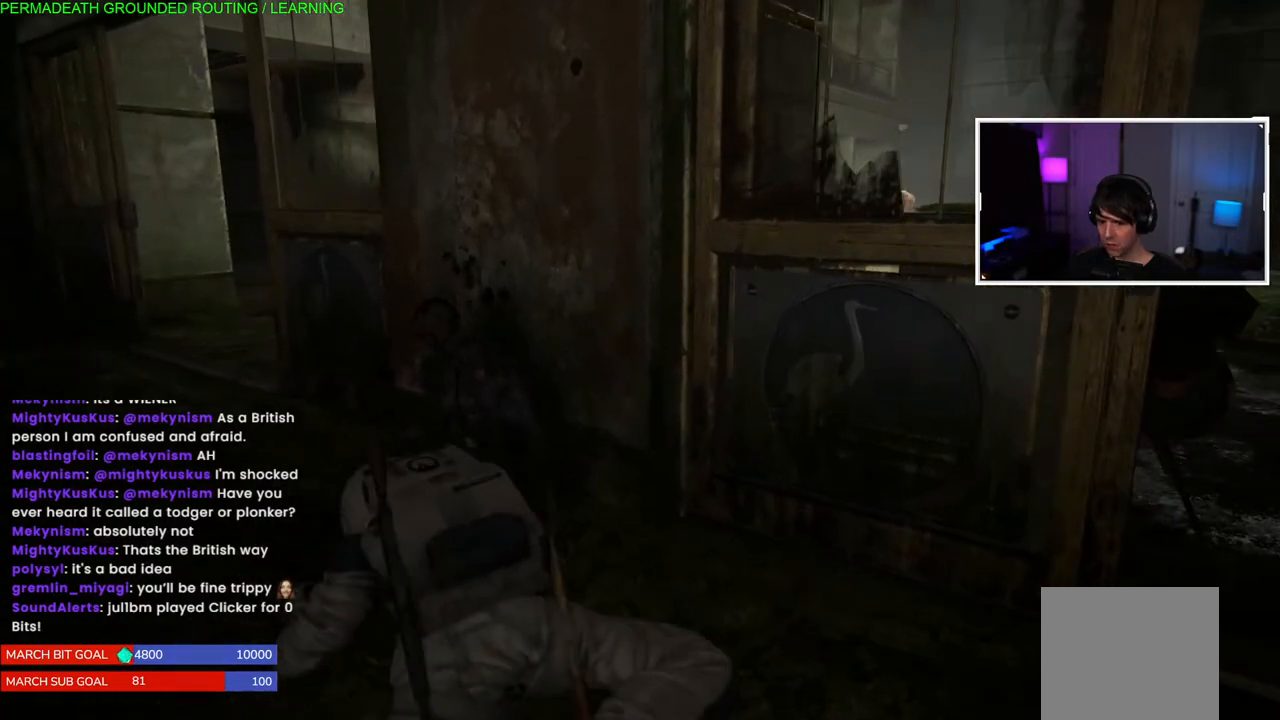
{"buttons": [], "left_stick": "up-left", "events": []}
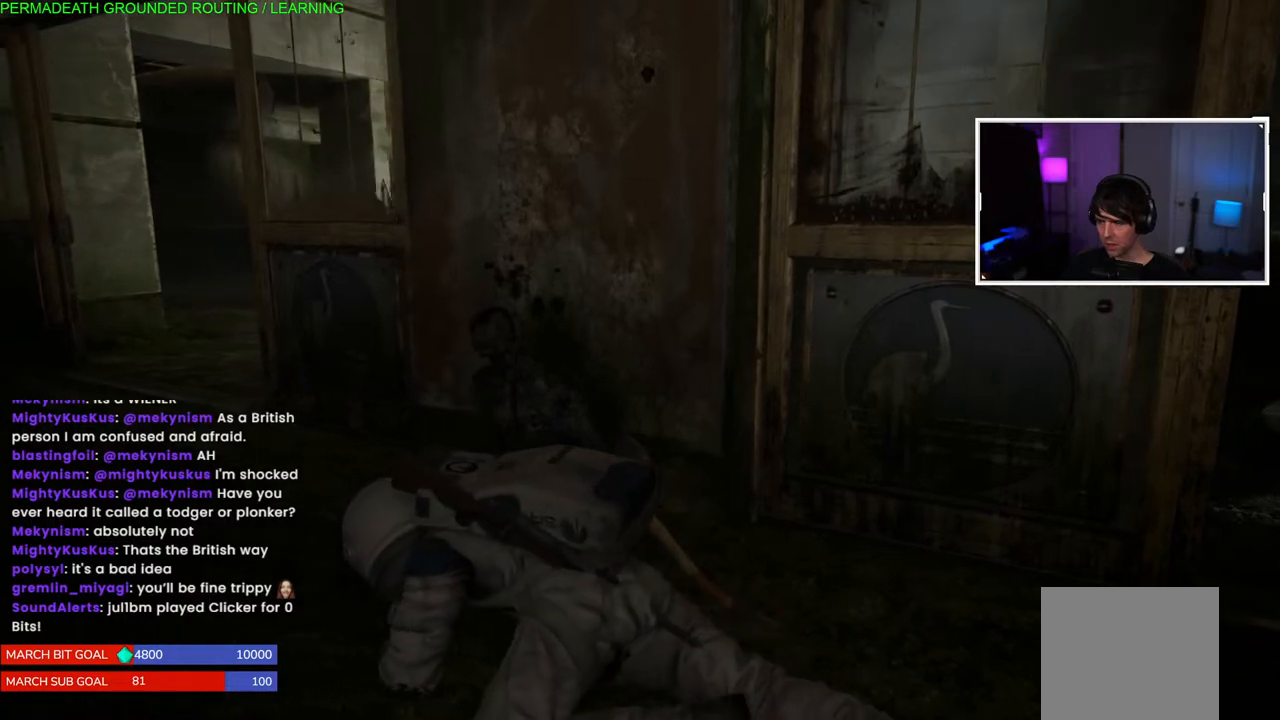
{"buttons": [], "left_stick": "up-left", "events": []}